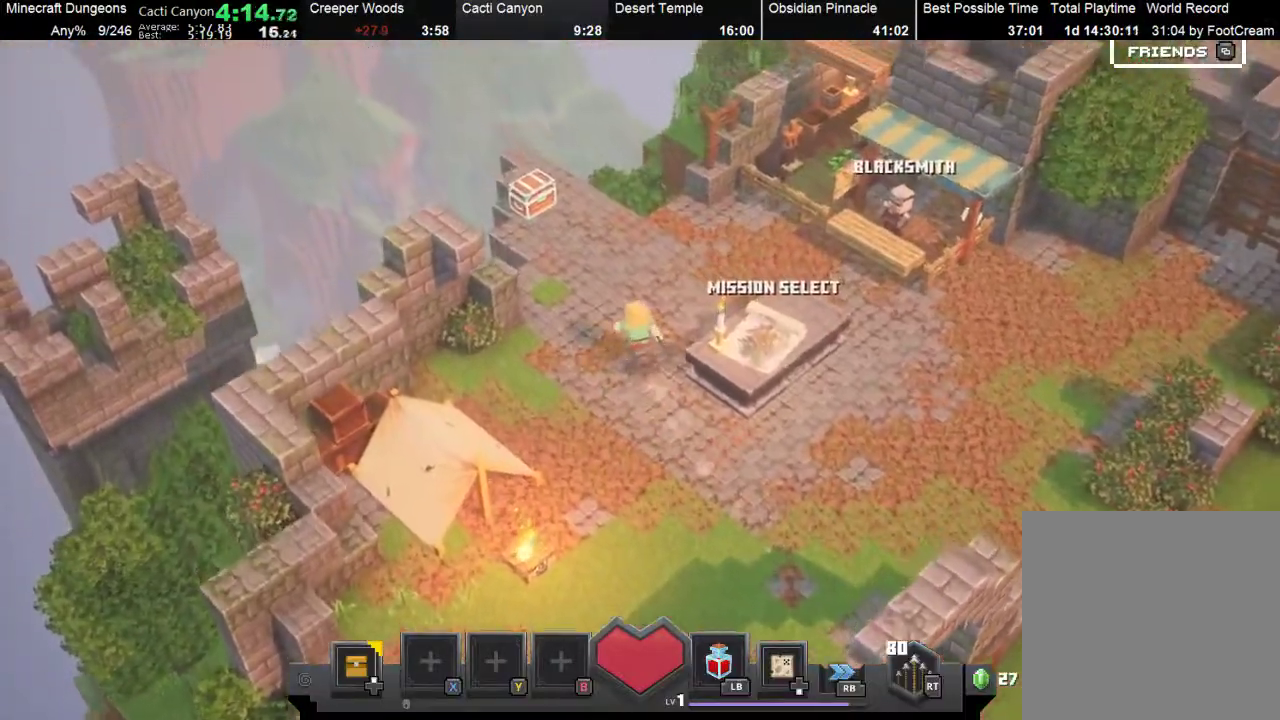
Gameplay with a controller (Xbox layout); each line is a JSON object with the inputs held at the frame after it. "events" lists button and stick changes between this image and that frame as [ms after this image, input, new state], when the widget could be followed in between. Not read: right_stick.
{"buttons": [], "left_stick": "up-left", "events": []}
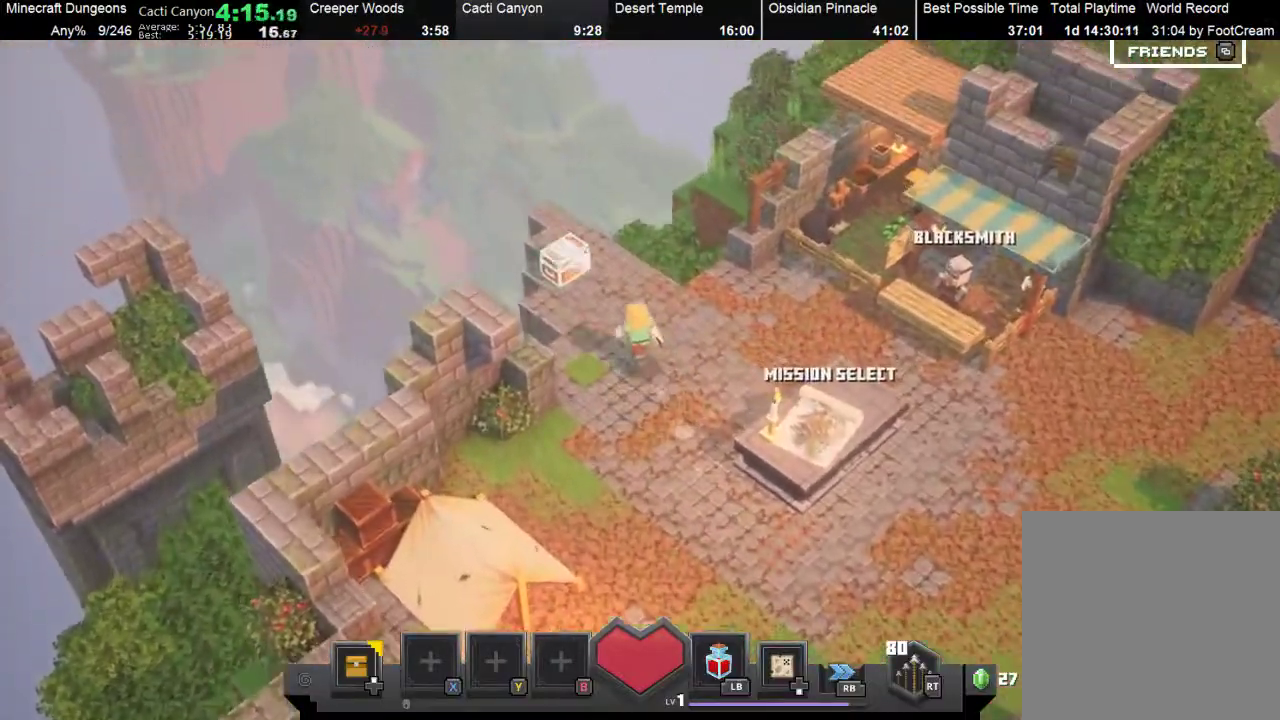
{"buttons": [], "left_stick": "center", "events": [[367, "A", "down"], [467, "A", "up"], [467, "left_stick", "center"]]}
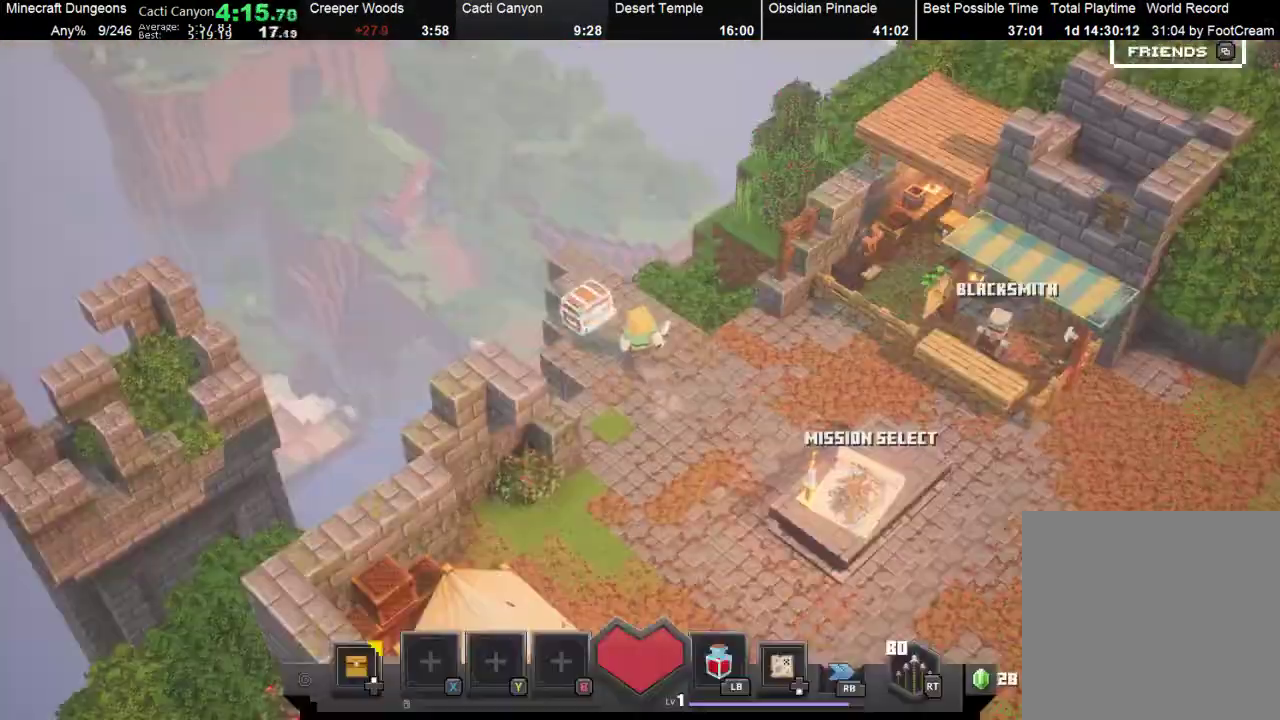
{"buttons": [], "left_stick": "right", "events": [[67, "A", "down"], [100, "left_stick", "right"], [133, "A", "up"]]}
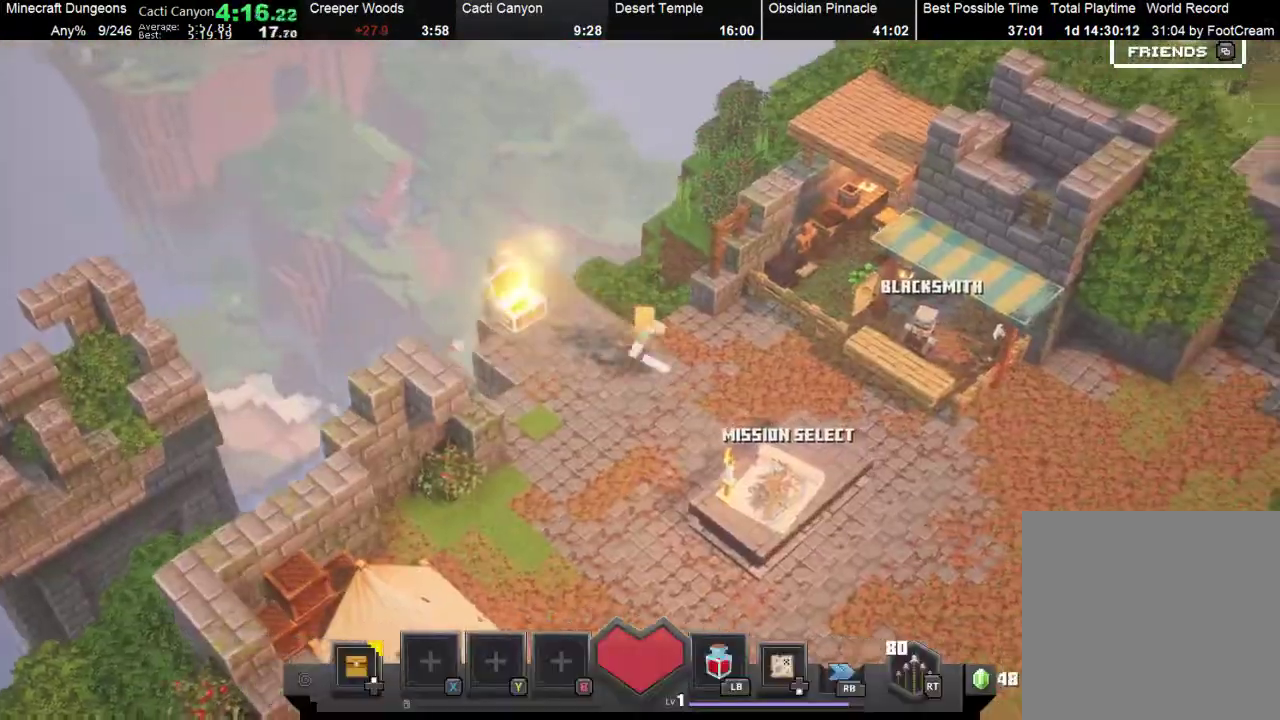
{"buttons": [], "left_stick": "right", "events": []}
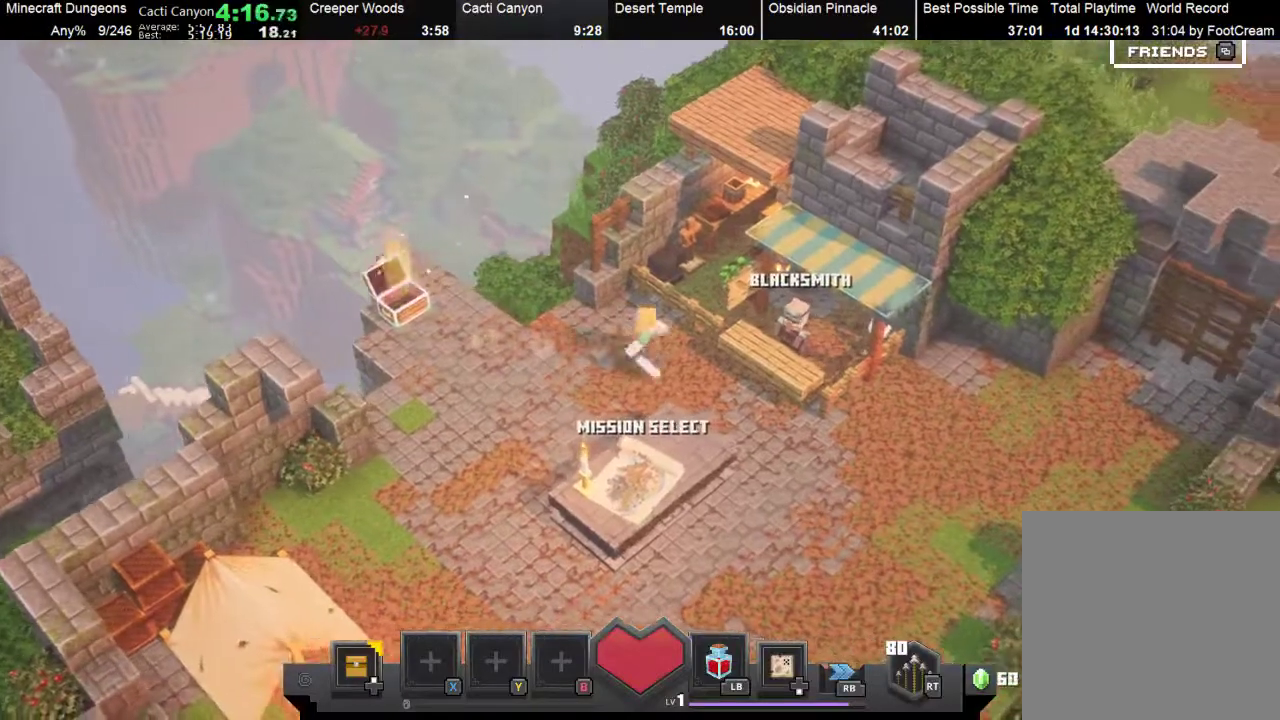
{"buttons": ["A"], "left_stick": "center", "events": [[233, "A", "down"], [333, "A", "up"], [333, "left_stick", "center"], [367, "A", "down"]]}
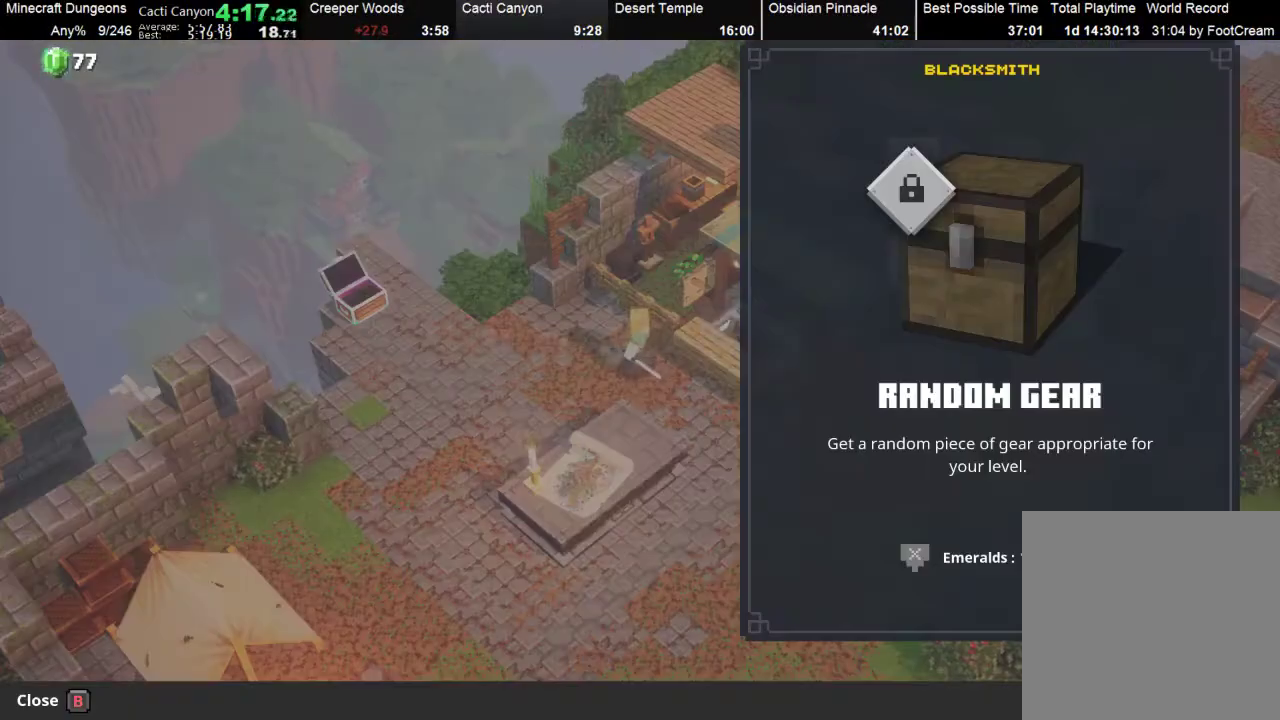
{"buttons": ["DPAD_UP"], "left_stick": "center", "events": [[300, "A", "up"], [333, "B", "down"], [467, "B", "up"], [467, "DPAD_UP", "down"]]}
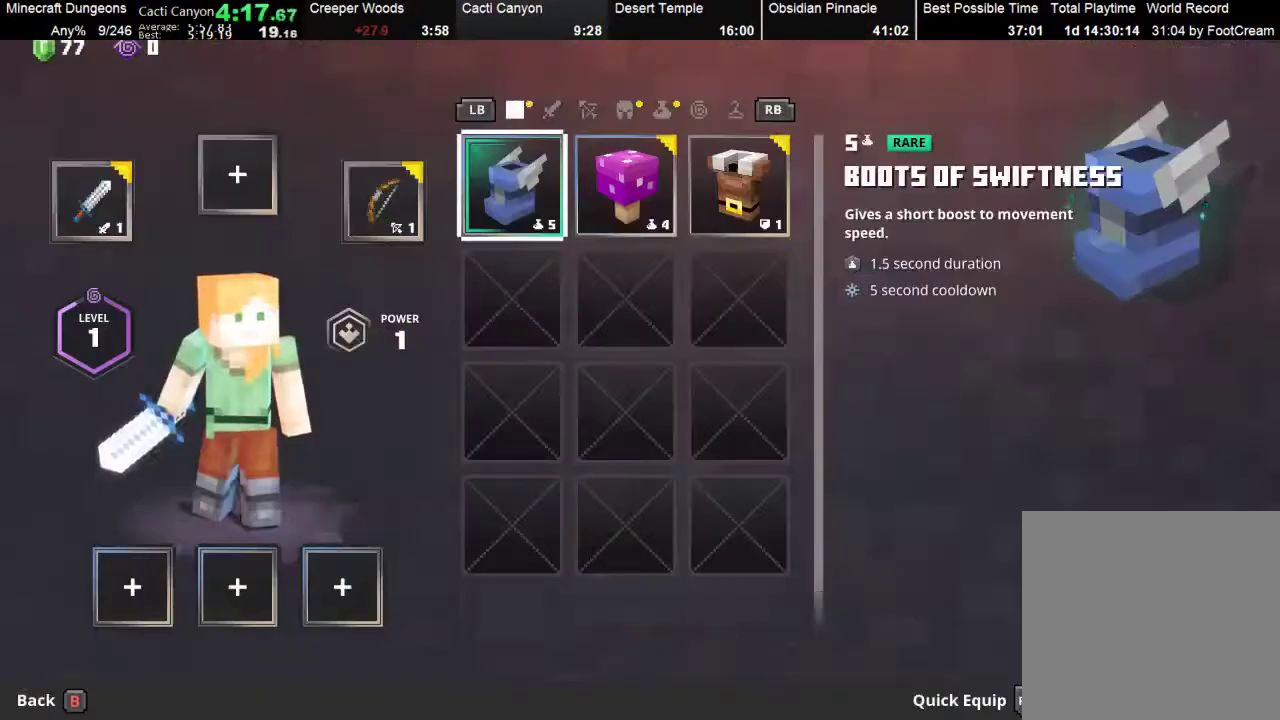
{"buttons": [], "left_stick": "center", "events": [[33, "DPAD_UP", "up"], [367, "left_stick", "right"], [433, "left_stick", "center"]]}
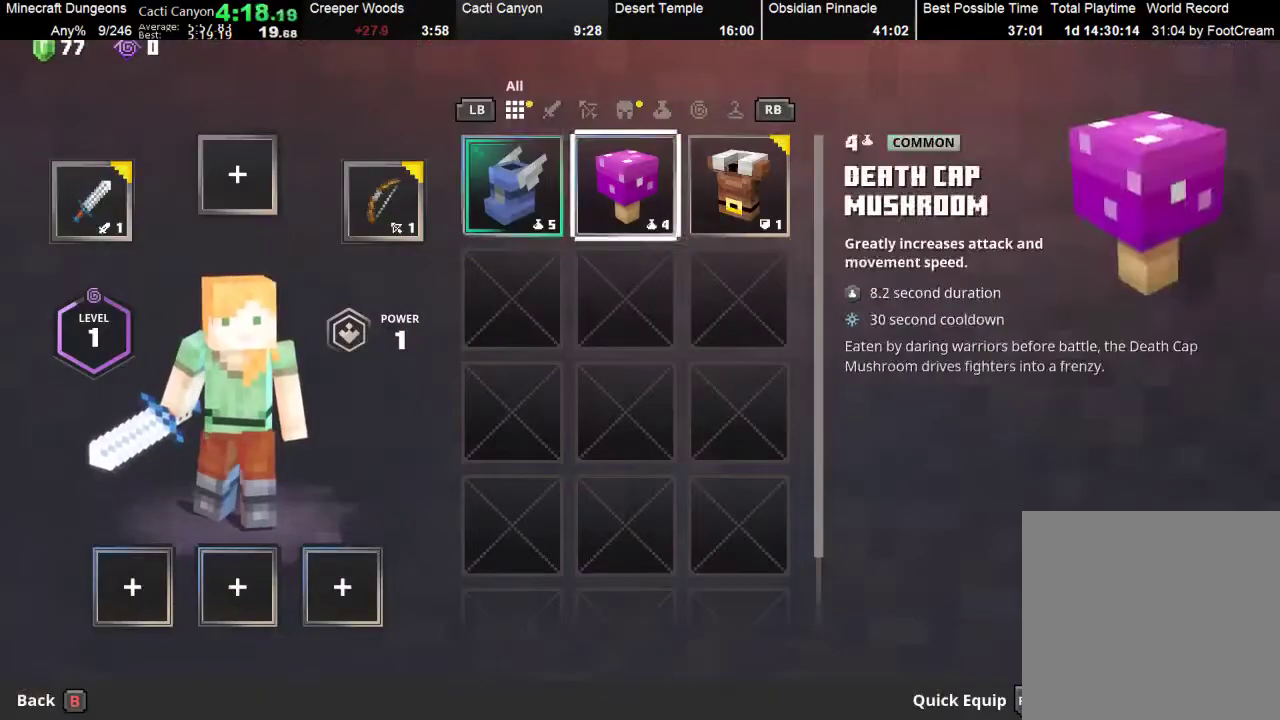
{"buttons": [], "left_stick": "right", "events": [[67, "left_stick", "left"], [167, "left_stick", "center"], [200, "A", "down"], [267, "A", "up"], [400, "A", "down"], [433, "left_stick", "right"], [467, "A", "up"]]}
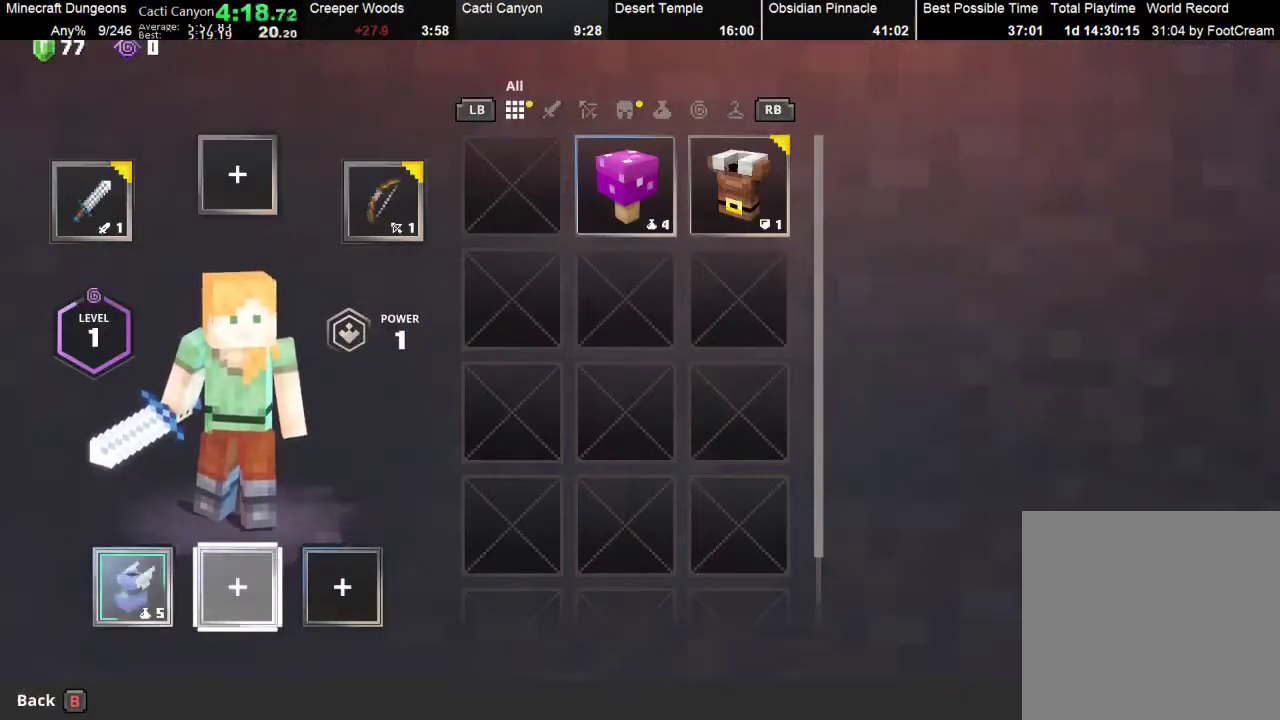
{"buttons": [], "left_stick": "center", "events": [[267, "left_stick", "center"], [367, "left_stick", "right"], [467, "left_stick", "center"]]}
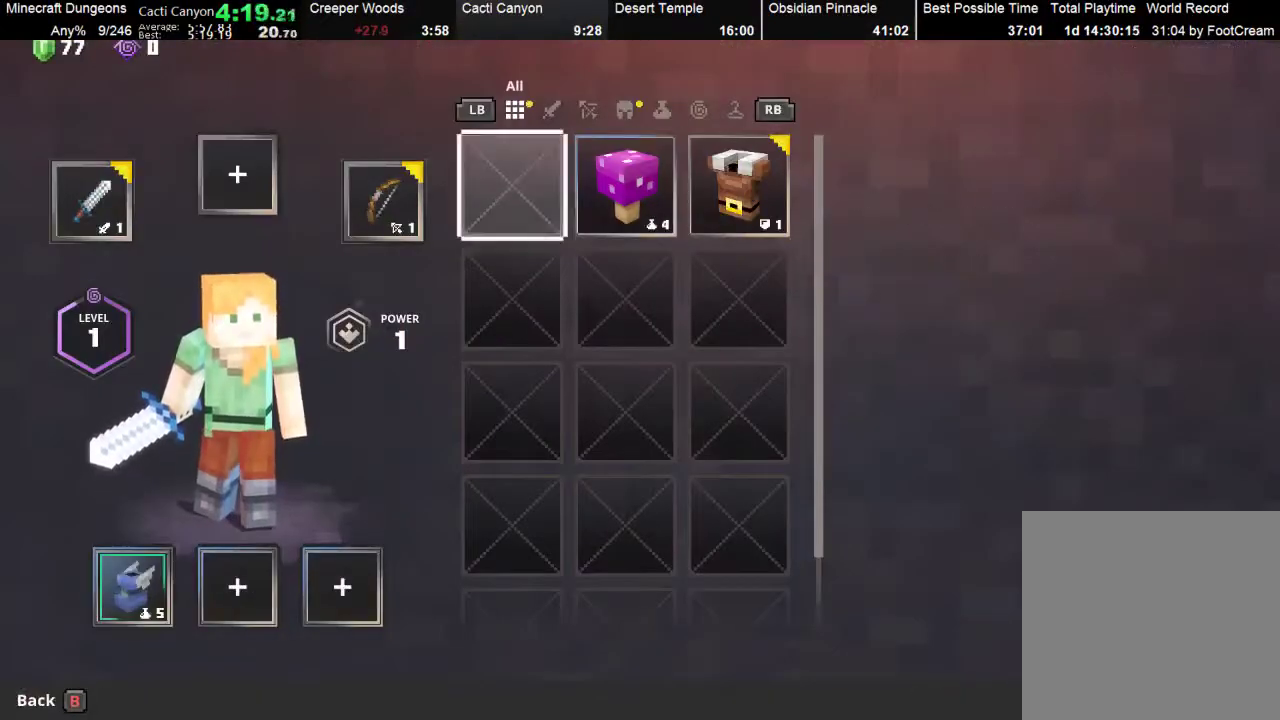
{"buttons": [], "left_stick": "center", "events": [[33, "left_stick", "right"], [167, "A", "down"], [233, "left_stick", "center"], [267, "A", "up"], [333, "A", "down"], [400, "A", "up"]]}
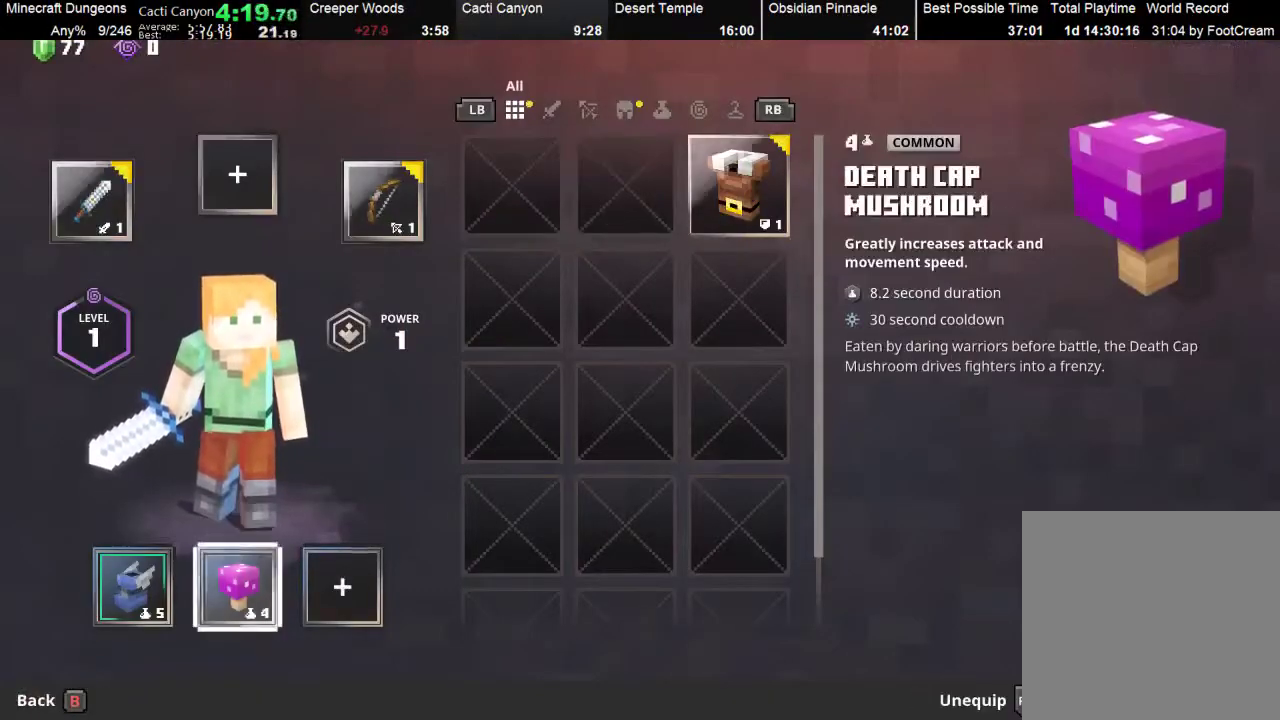
{"buttons": [], "left_stick": "right", "events": [[67, "left_stick", "right"], [233, "left_stick", "center"], [300, "left_stick", "right"]]}
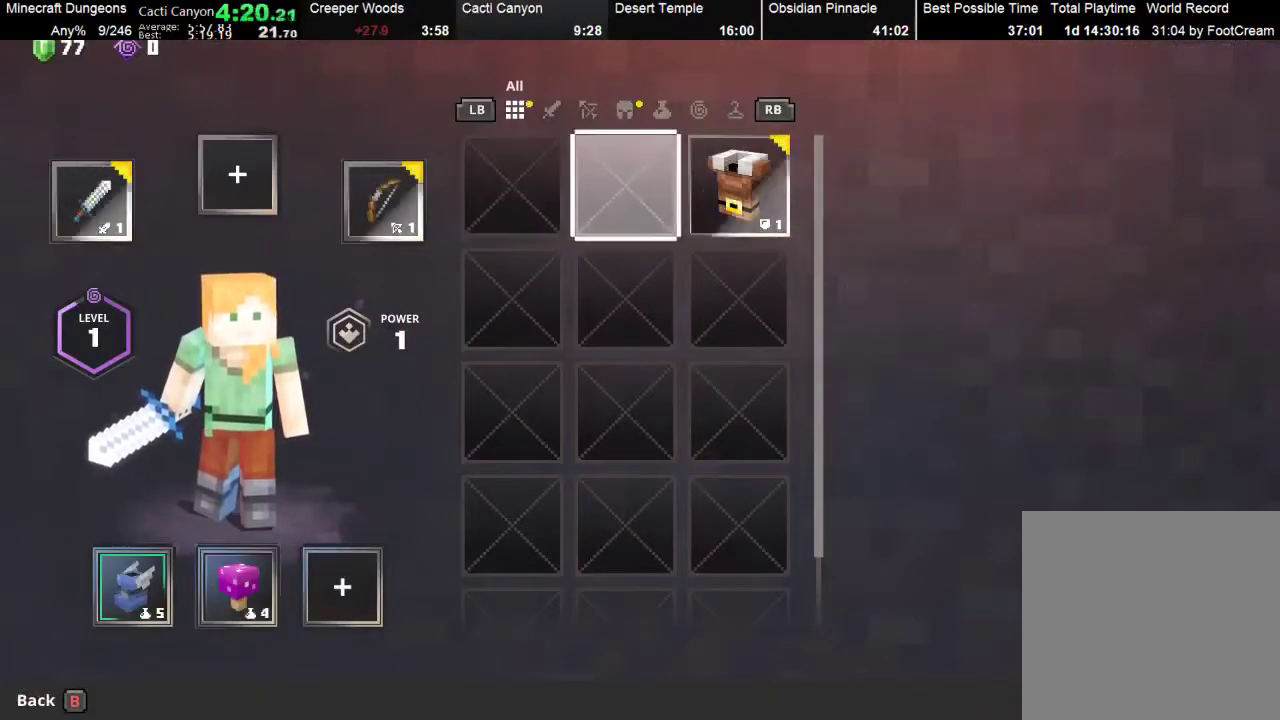
{"buttons": ["A"], "left_stick": "center", "events": [[133, "left_stick", "center"], [233, "left_stick", "right"], [333, "A", "down"], [400, "left_stick", "center"], [433, "A", "up"], [467, "A", "down"]]}
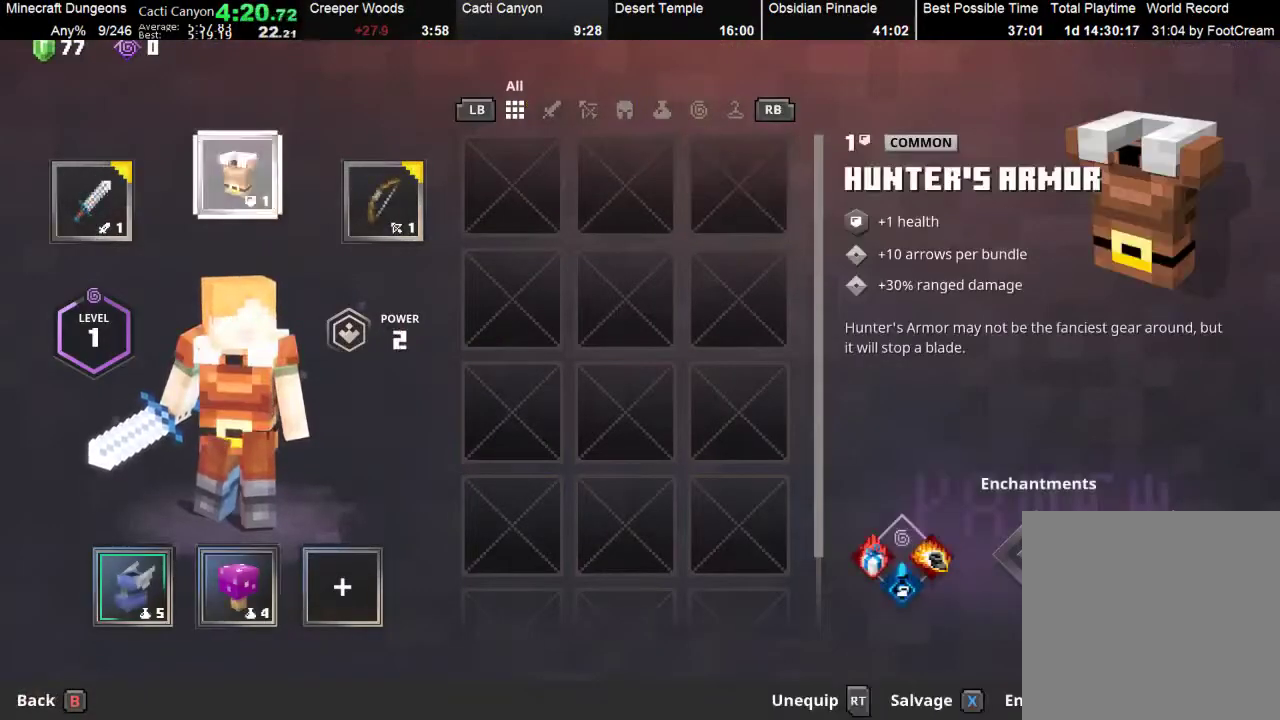
{"buttons": [], "left_stick": "center", "events": [[33, "A", "up"], [167, "B", "down"], [267, "B", "up"], [333, "DPAD_DOWN", "down"], [500, "DPAD_DOWN", "up"]]}
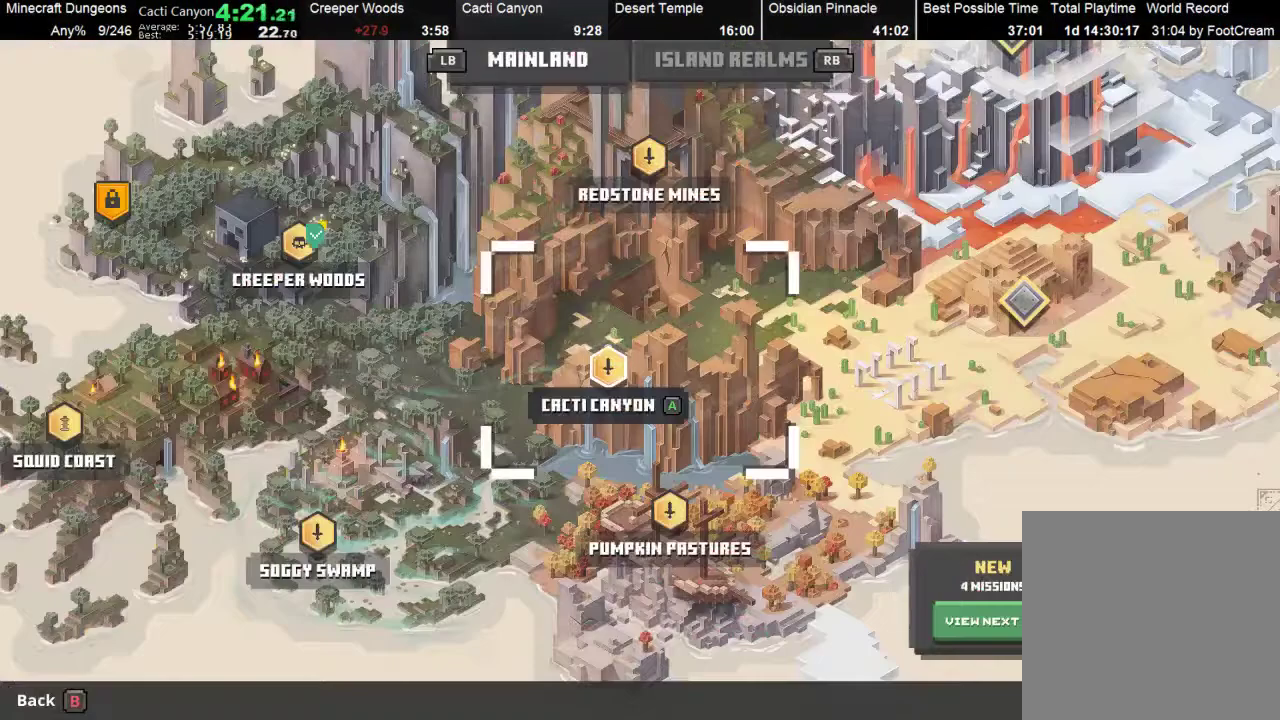
{"buttons": [], "left_stick": "up-right", "events": [[267, "left_stick", "up-right"]]}
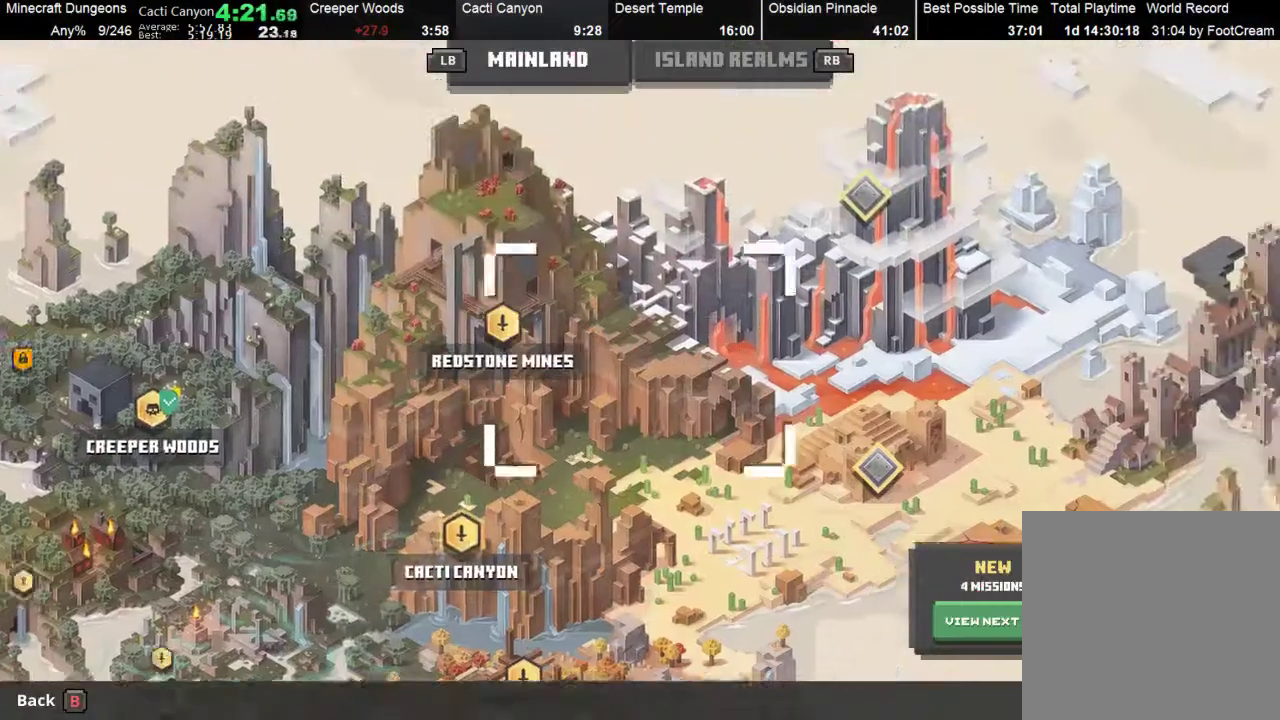
{"buttons": ["A"], "left_stick": "down-left", "events": [[67, "left_stick", "right"], [167, "left_stick", "down-left"], [500, "A", "down"]]}
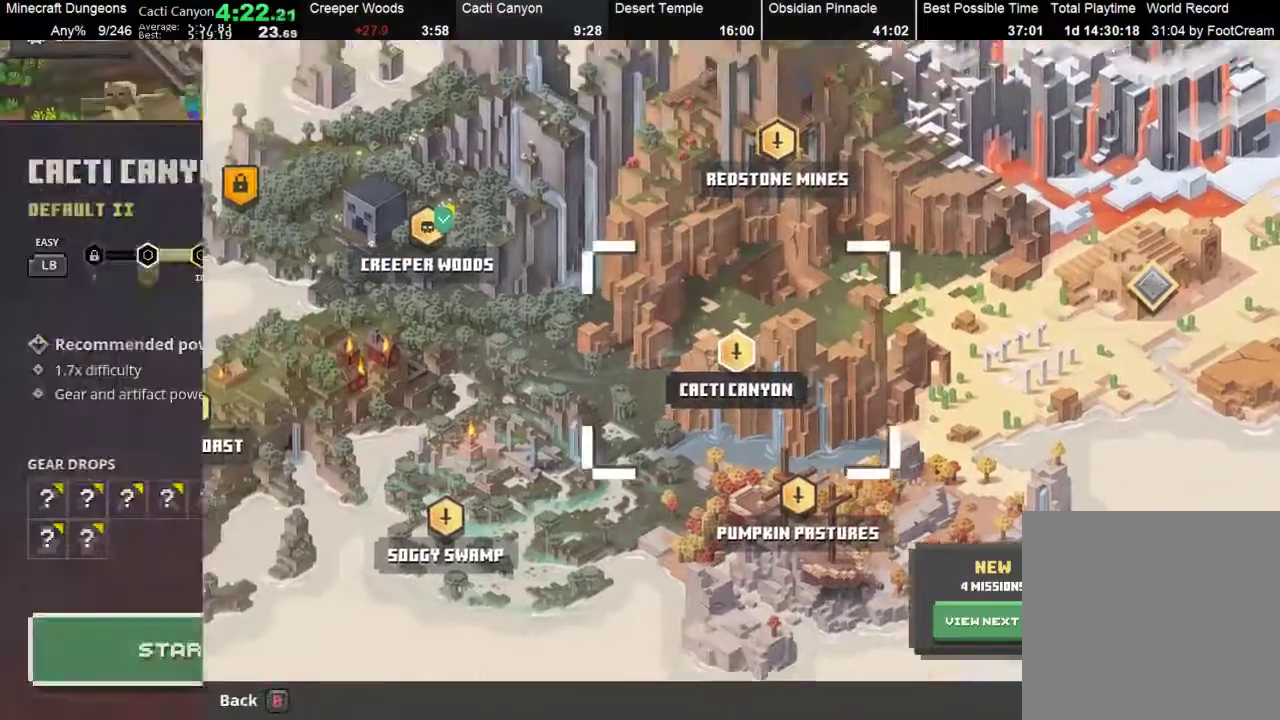
{"buttons": [], "left_stick": "center", "events": [[33, "left_stick", "center"], [67, "A", "up"], [100, "A", "down"], [200, "A", "up"]]}